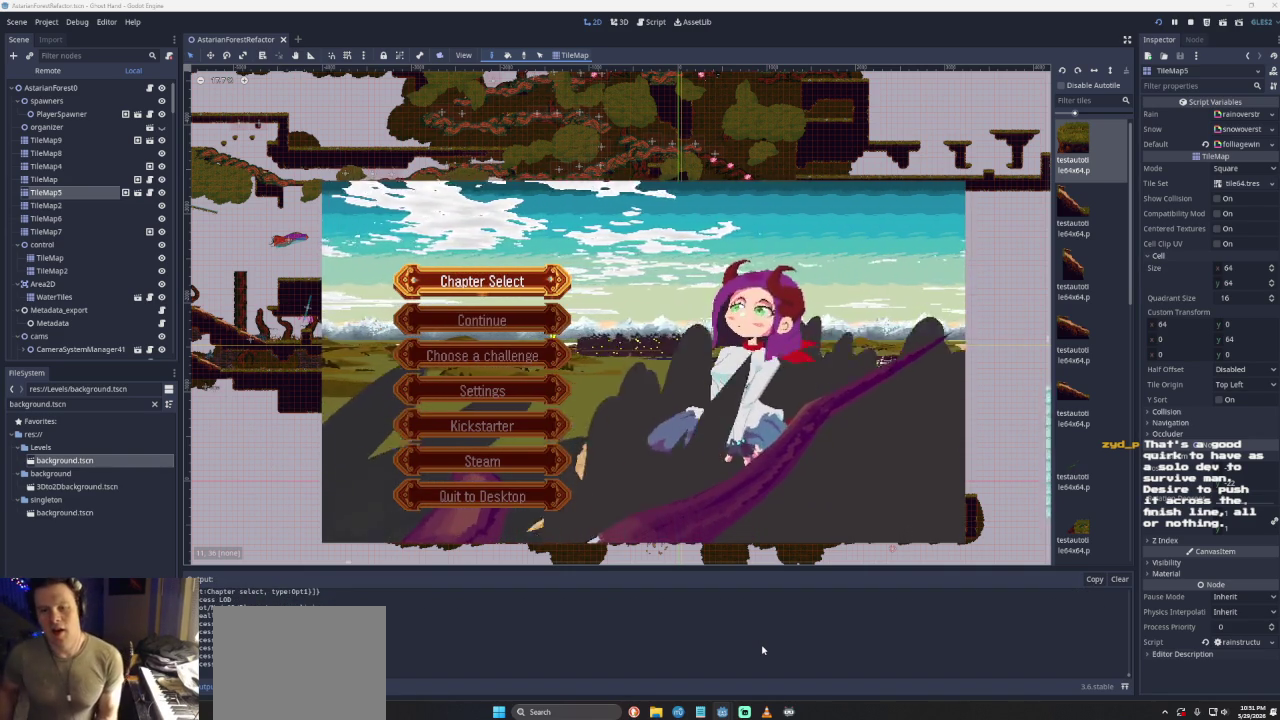
Gameplay with a controller (PlayStation layout); each line is a JSON object with the inputs held at the frame after it. "events" lists button and stick changes between this image and that frame as [ms after this image, input, new state], when the widget could be followed in between. Not read: L3 R3.
{"buttons": ["DPAD_UP"], "left_stick": "center", "right_stick": "center", "events": [[200, "DPAD_DOWN", "down"], [300, "DPAD_DOWN", "up"], [467, "DPAD_UP", "down"]]}
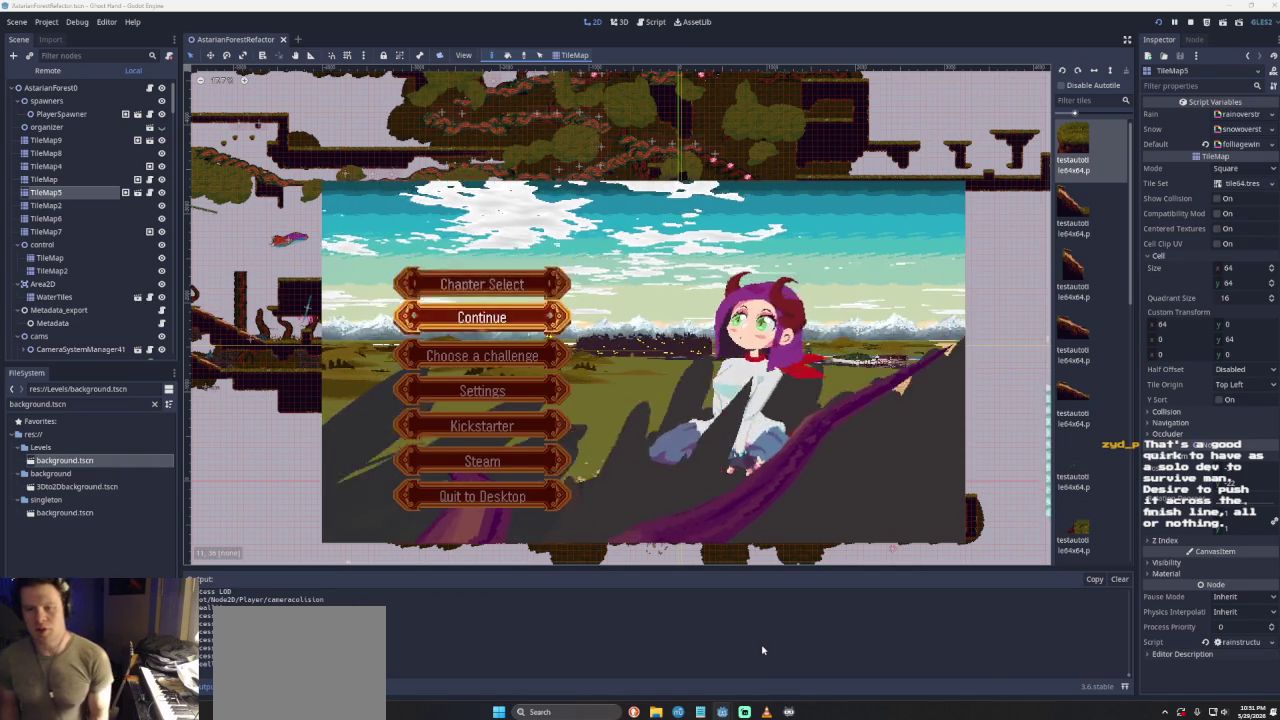
{"buttons": ["DPAD_UP"], "left_stick": "center", "right_stick": "center", "events": [[33, "DPAD_UP", "up"], [200, "SQUARE", "down"], [300, "SQUARE", "up"], [400, "DPAD_UP", "down"]]}
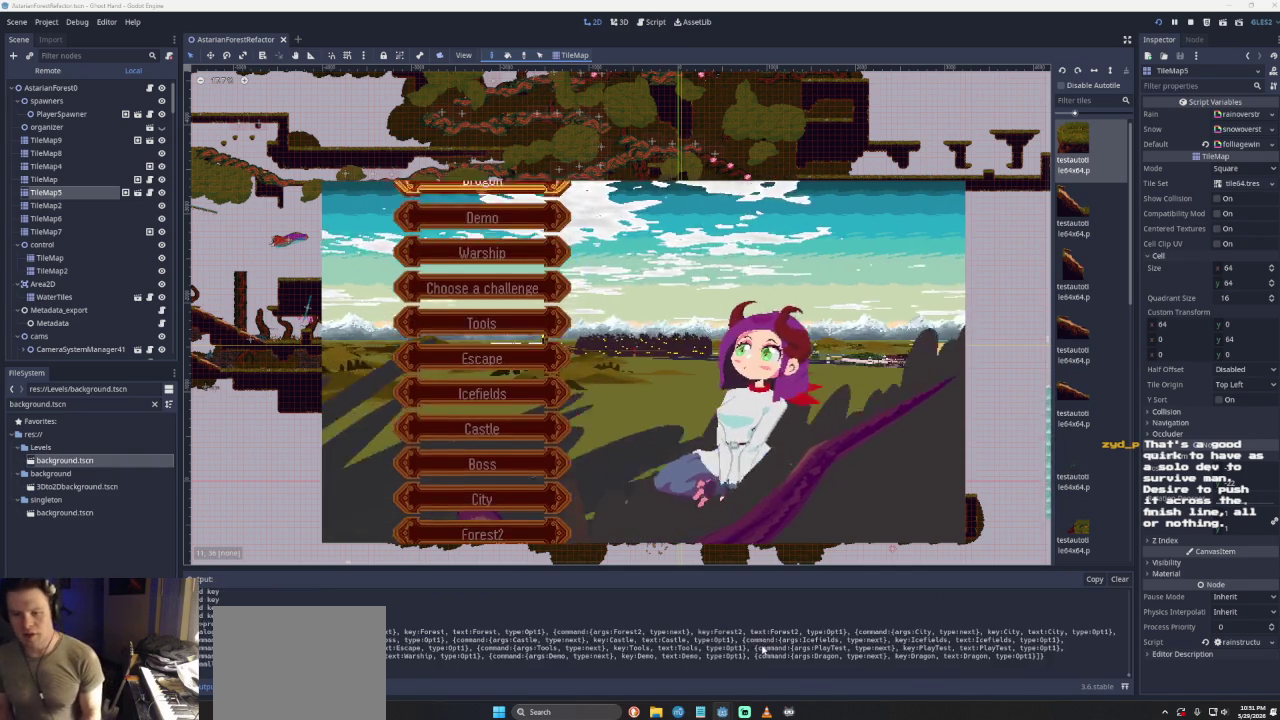
{"buttons": [], "left_stick": "center", "right_stick": "center", "events": [[33, "DPAD_UP", "up"], [100, "DPAD_UP", "down"], [233, "DPAD_UP", "up"], [367, "DPAD_UP", "down"], [467, "DPAD_UP", "up"]]}
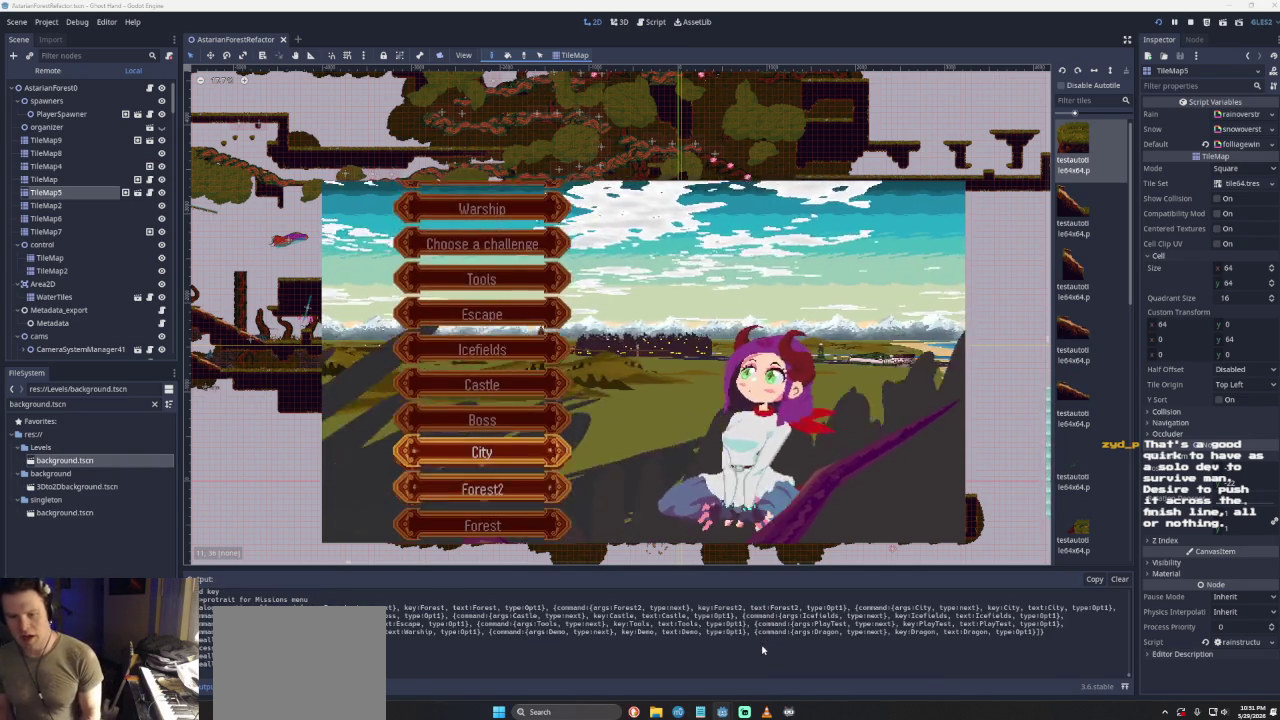
{"buttons": [], "left_stick": "center", "right_stick": "center", "events": []}
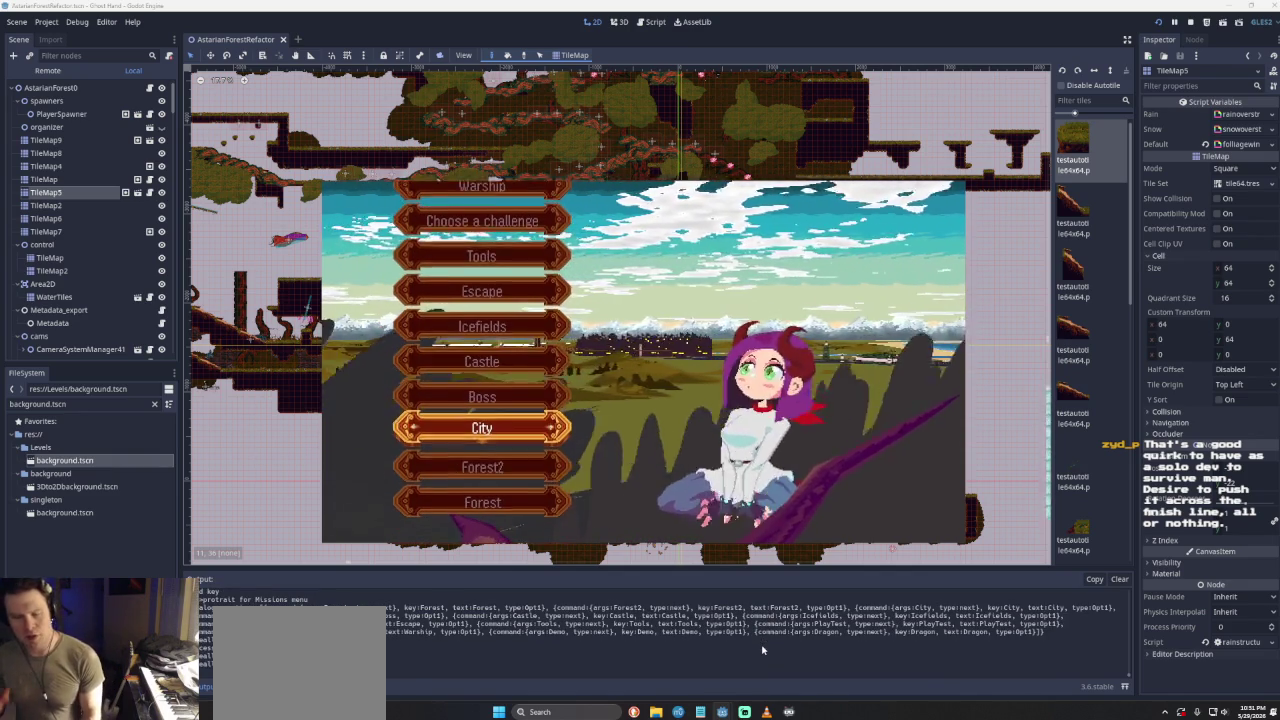
{"buttons": [], "left_stick": "center", "right_stick": "center", "events": []}
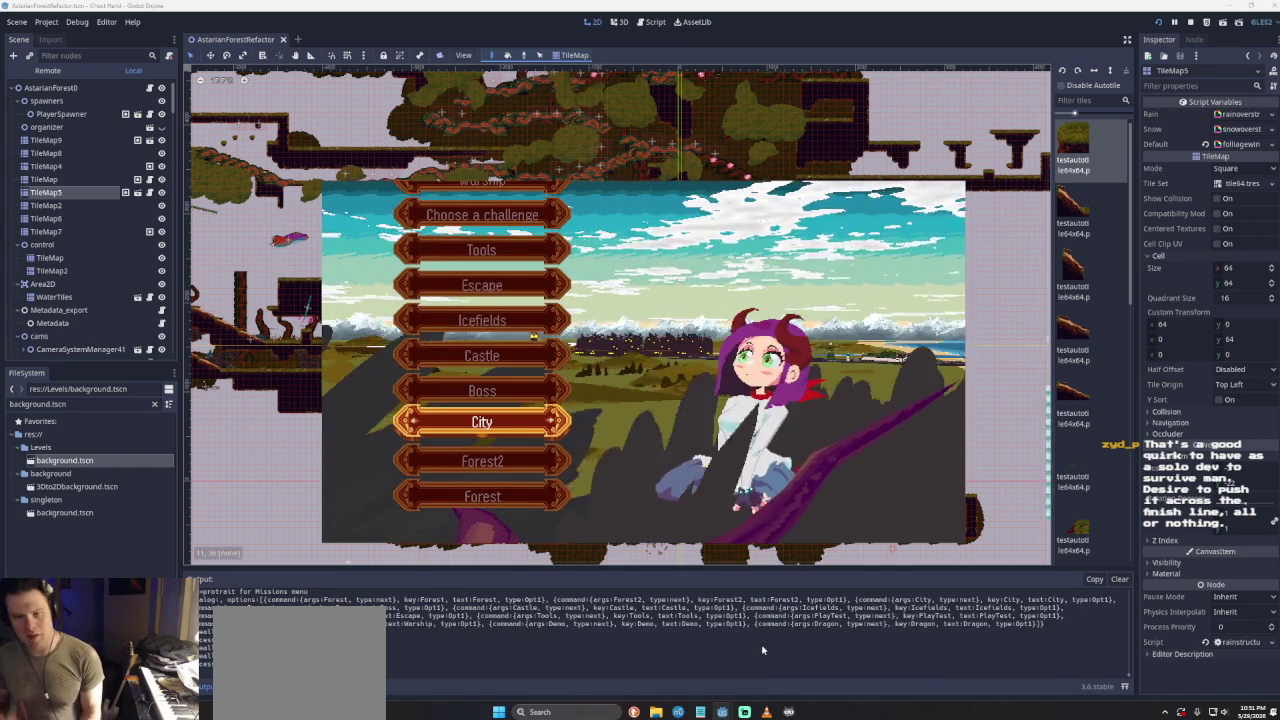
{"buttons": ["DPAD_DOWN"], "left_stick": "center", "right_stick": "center", "events": [[300, "DPAD_DOWN", "down"], [400, "DPAD_DOWN", "up"], [500, "DPAD_DOWN", "down"]]}
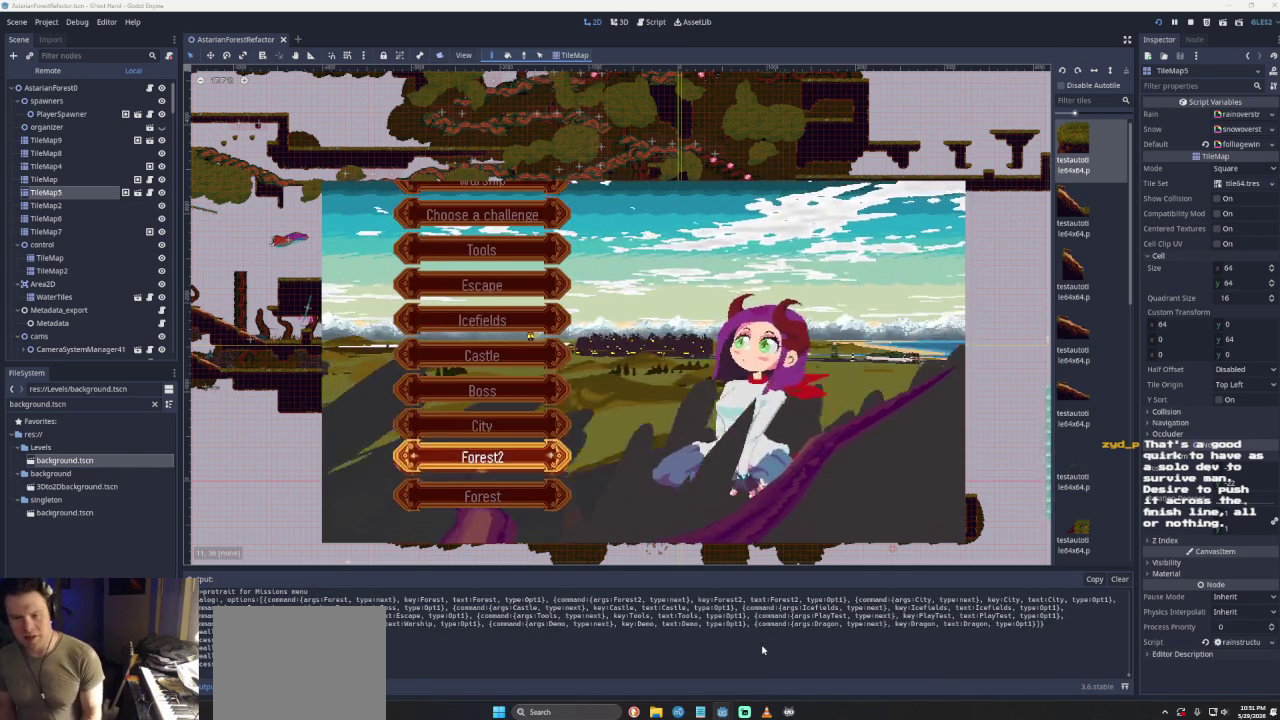
{"buttons": [], "left_stick": "center", "right_stick": "center", "events": [[100, "DPAD_DOWN", "up"], [233, "DPAD_DOWN", "down"], [300, "DPAD_DOWN", "up"], [400, "DPAD_DOWN", "down"], [467, "DPAD_DOWN", "up"]]}
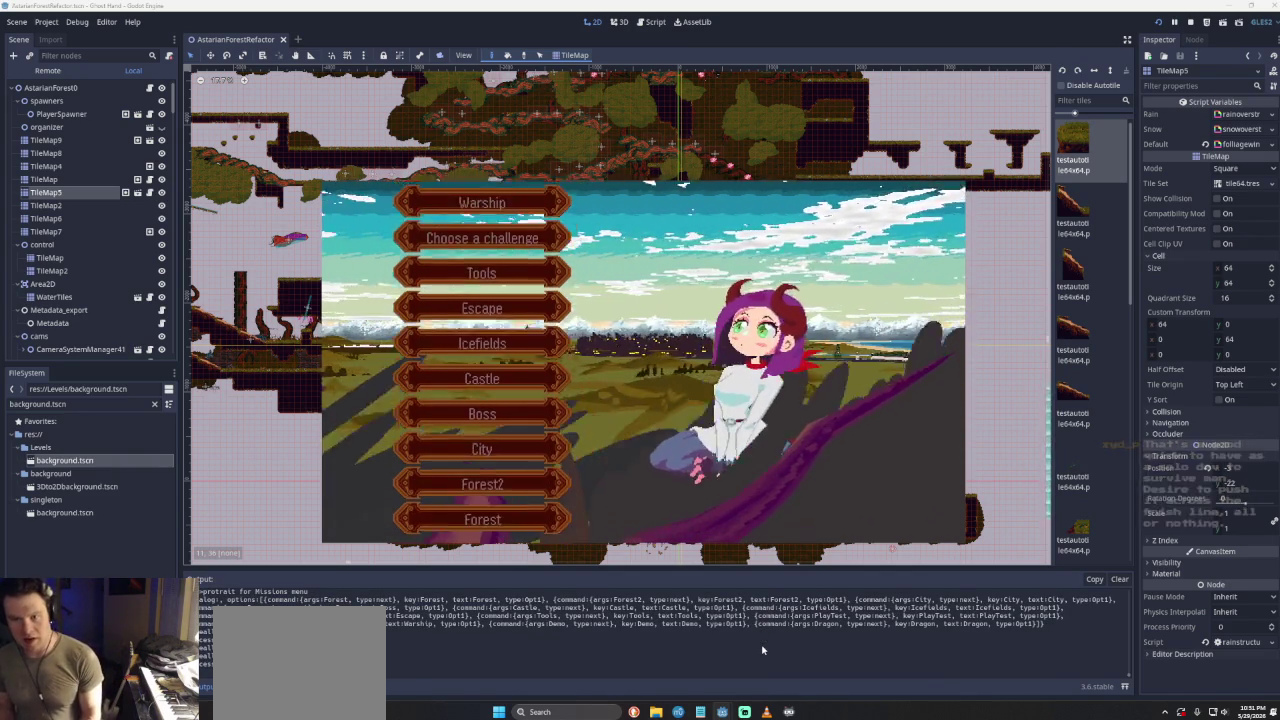
{"buttons": [], "left_stick": "center", "right_stick": "center", "events": [[67, "DPAD_DOWN", "down"], [167, "DPAD_DOWN", "up"], [233, "DPAD_DOWN", "down"], [333, "DPAD_DOWN", "up"], [433, "DPAD_DOWN", "down"], [500, "DPAD_DOWN", "up"]]}
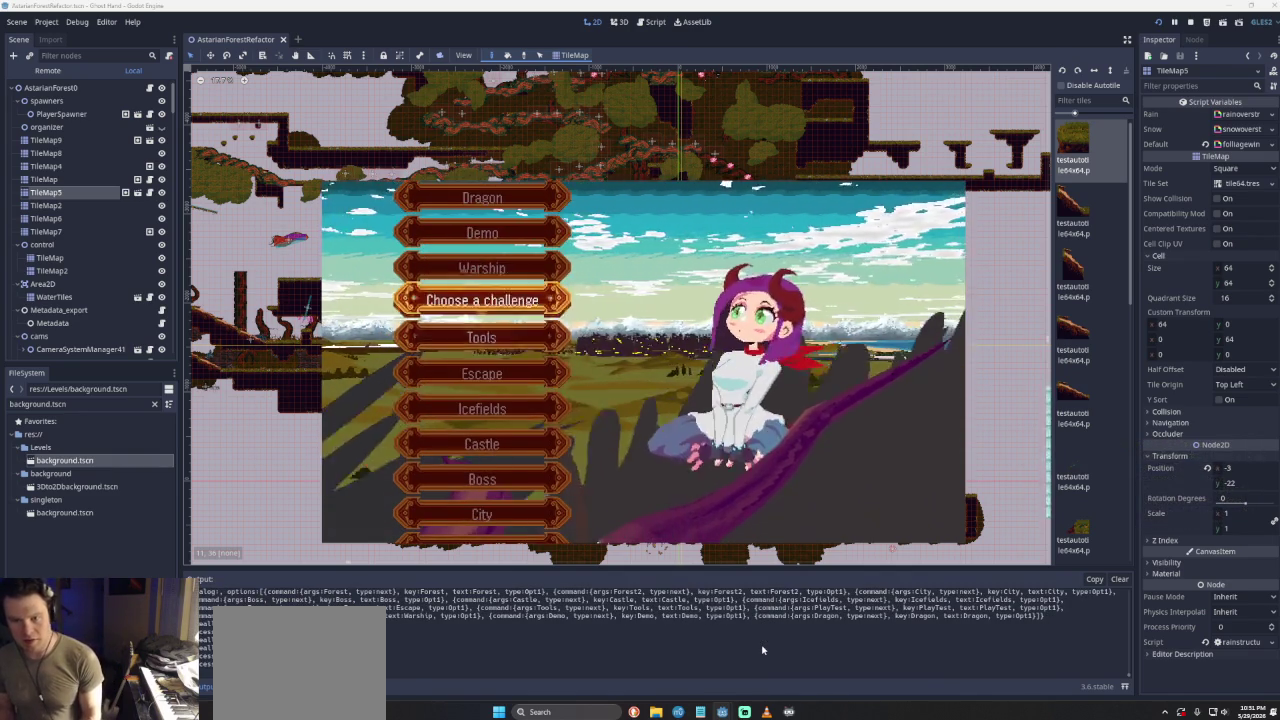
{"buttons": [], "left_stick": "center", "right_stick": "center", "events": [[233, "DPAD_UP", "down"], [300, "DPAD_UP", "up"], [400, "DPAD_UP", "down"], [467, "DPAD_UP", "up"]]}
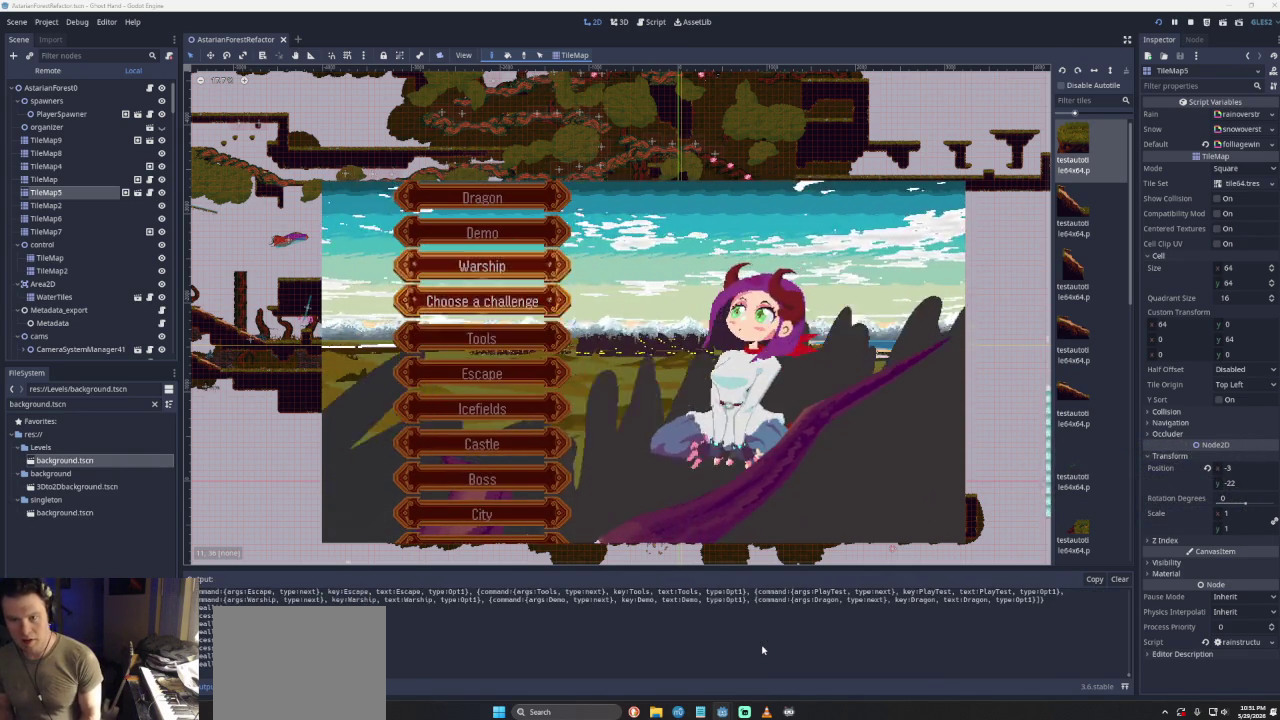
{"buttons": [], "left_stick": "center", "right_stick": "center", "events": [[33, "DPAD_UP", "down"], [133, "DPAD_UP", "up"], [200, "DPAD_UP", "down"], [500, "DPAD_UP", "up"]]}
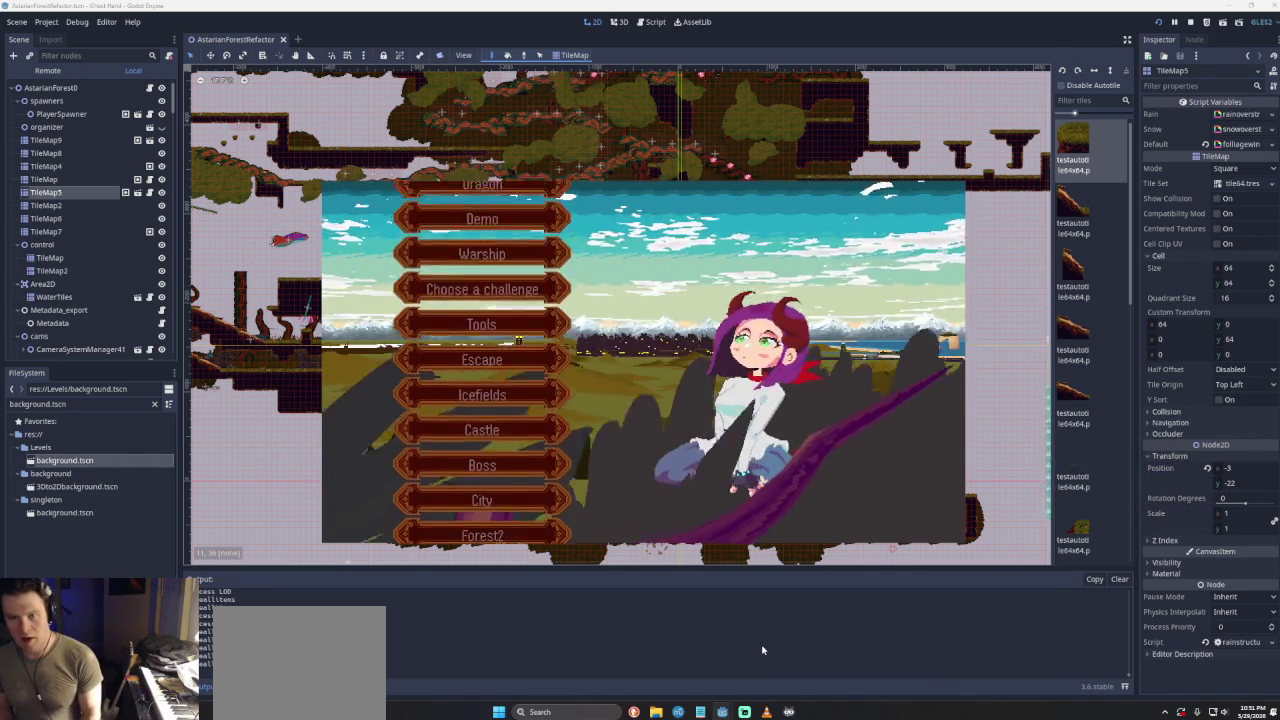
{"buttons": [], "left_stick": "center", "right_stick": "center", "events": [[67, "DPAD_UP", "down"], [200, "DPAD_UP", "up"]]}
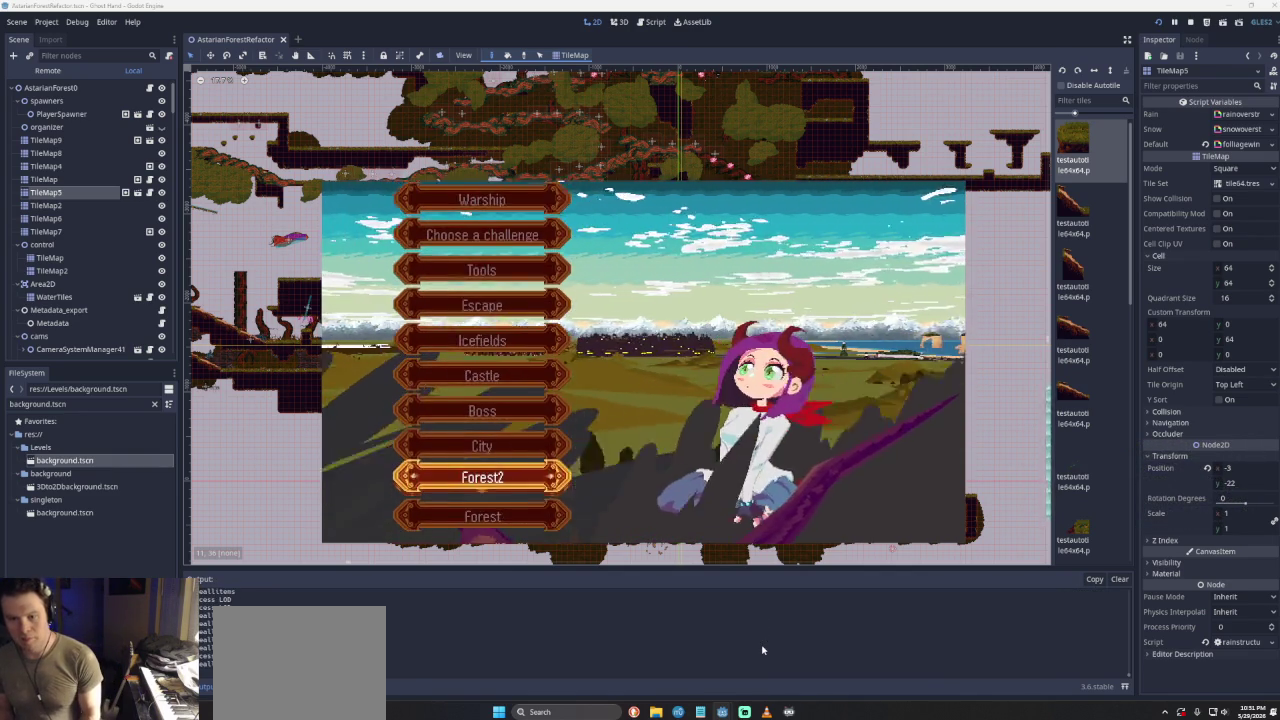
{"buttons": [], "left_stick": "center", "right_stick": "center", "events": [[133, "DPAD_DOWN", "down"], [233, "DPAD_DOWN", "up"], [400, "DPAD_UP", "down"], [500, "DPAD_UP", "up"]]}
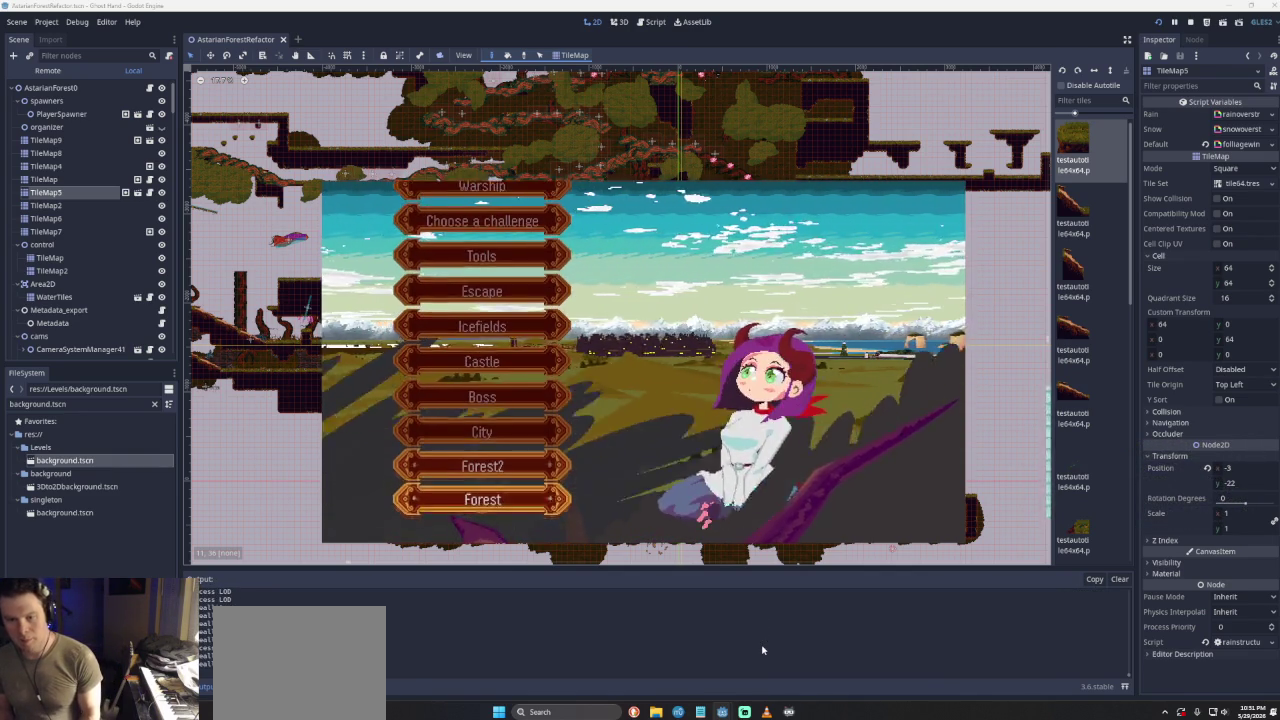
{"buttons": ["DPAD_UP"], "left_stick": "center", "right_stick": "center", "events": [[267, "DPAD_DOWN", "down"], [333, "DPAD_DOWN", "up"], [500, "DPAD_UP", "down"]]}
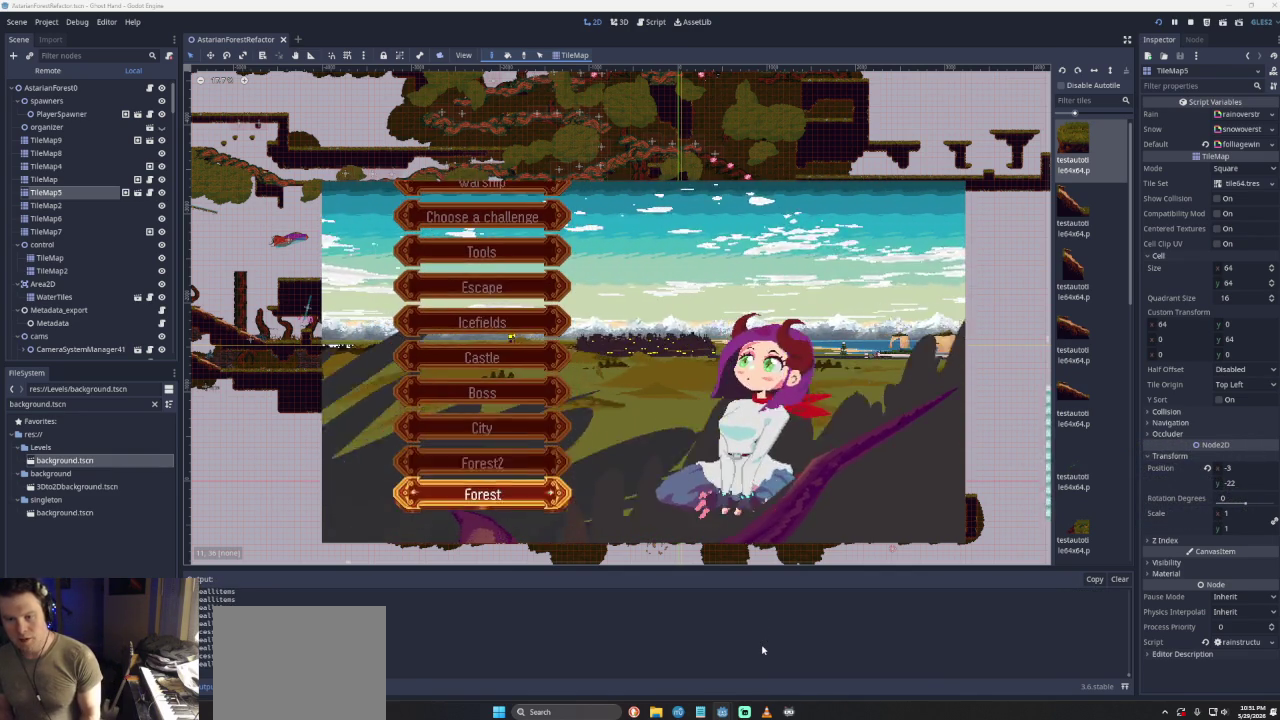
{"buttons": [], "left_stick": "center", "right_stick": "center", "events": [[33, "DPAD_UP", "up"], [167, "DPAD_DOWN", "down"], [267, "DPAD_DOWN", "up"], [300, "SQUARE", "down"], [433, "SQUARE", "up"]]}
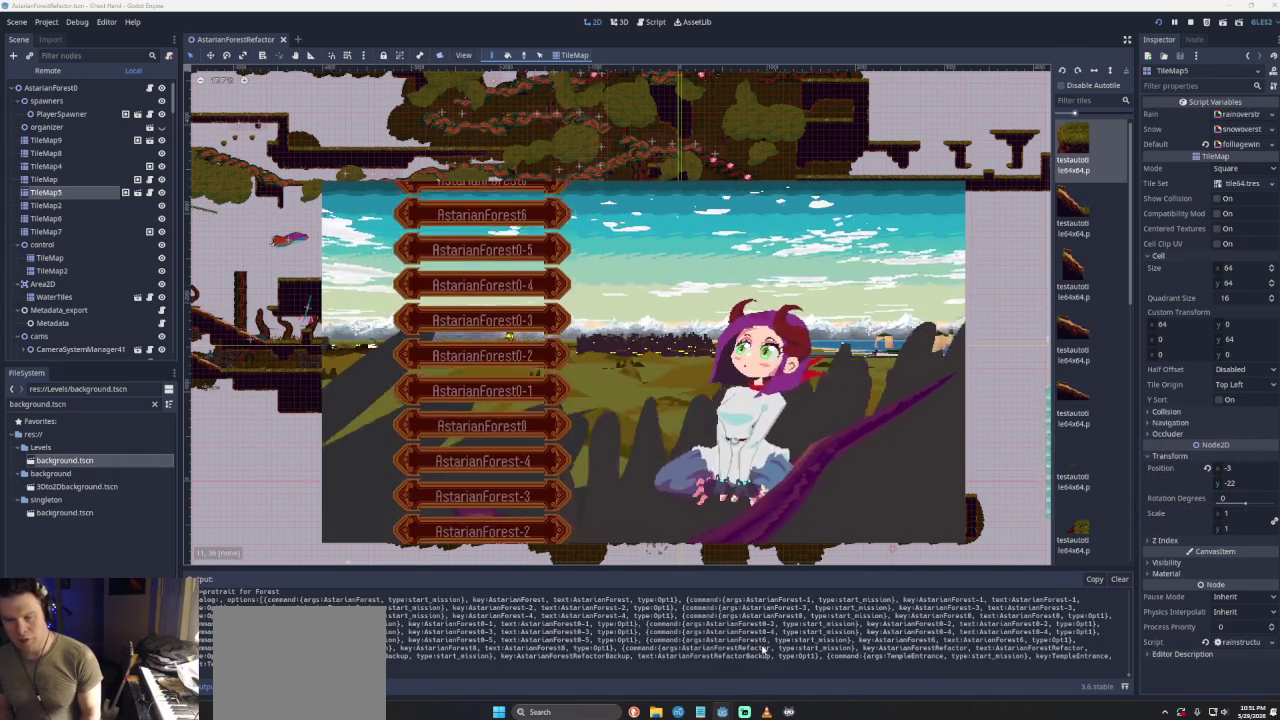
{"buttons": [], "left_stick": "center", "right_stick": "center", "events": [[67, "DPAD_DOWN", "down"], [167, "DPAD_DOWN", "up"]]}
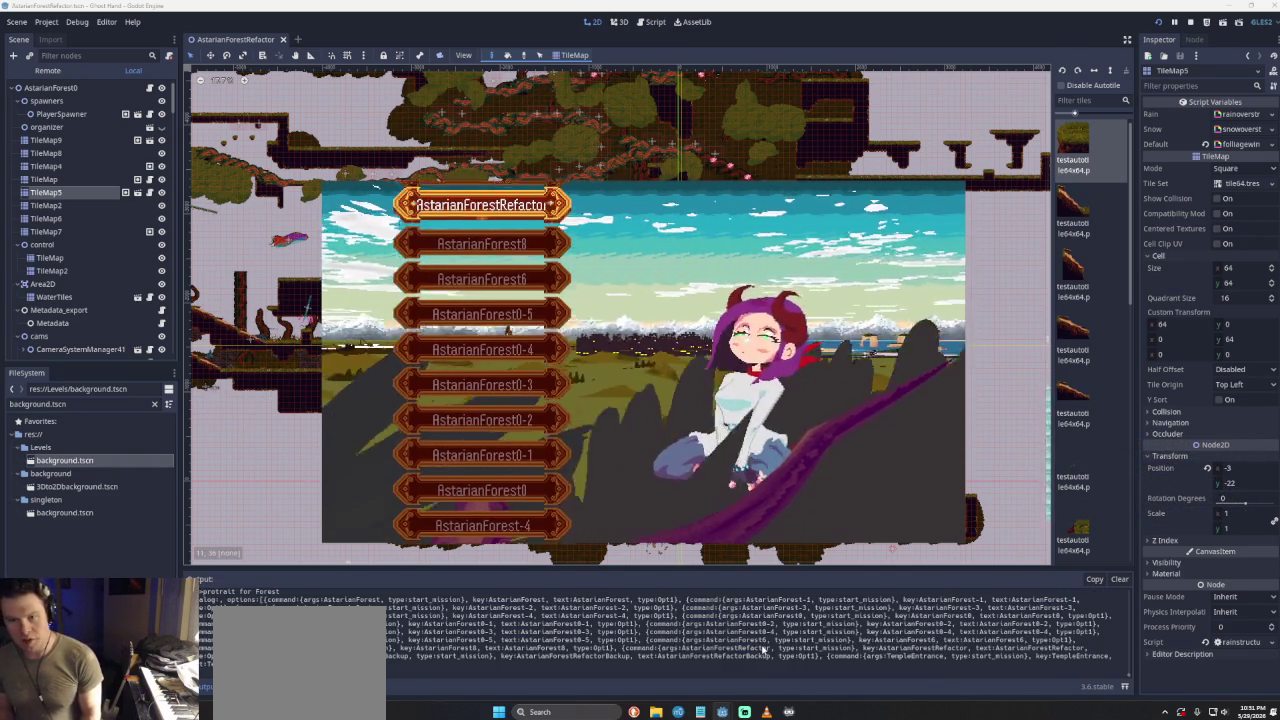
{"buttons": [], "left_stick": "center", "right_stick": "center", "events": []}
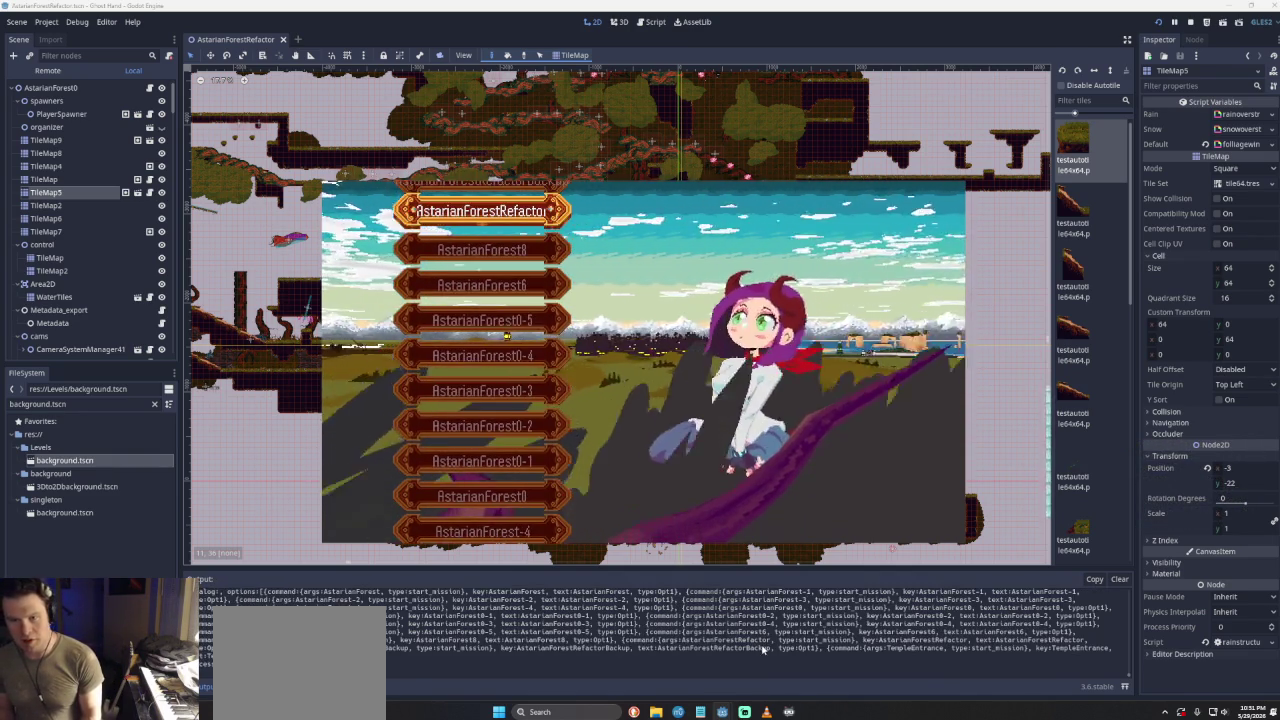
{"buttons": [], "left_stick": "center", "right_stick": "center", "events": [[67, "SQUARE", "down"], [200, "SQUARE", "up"]]}
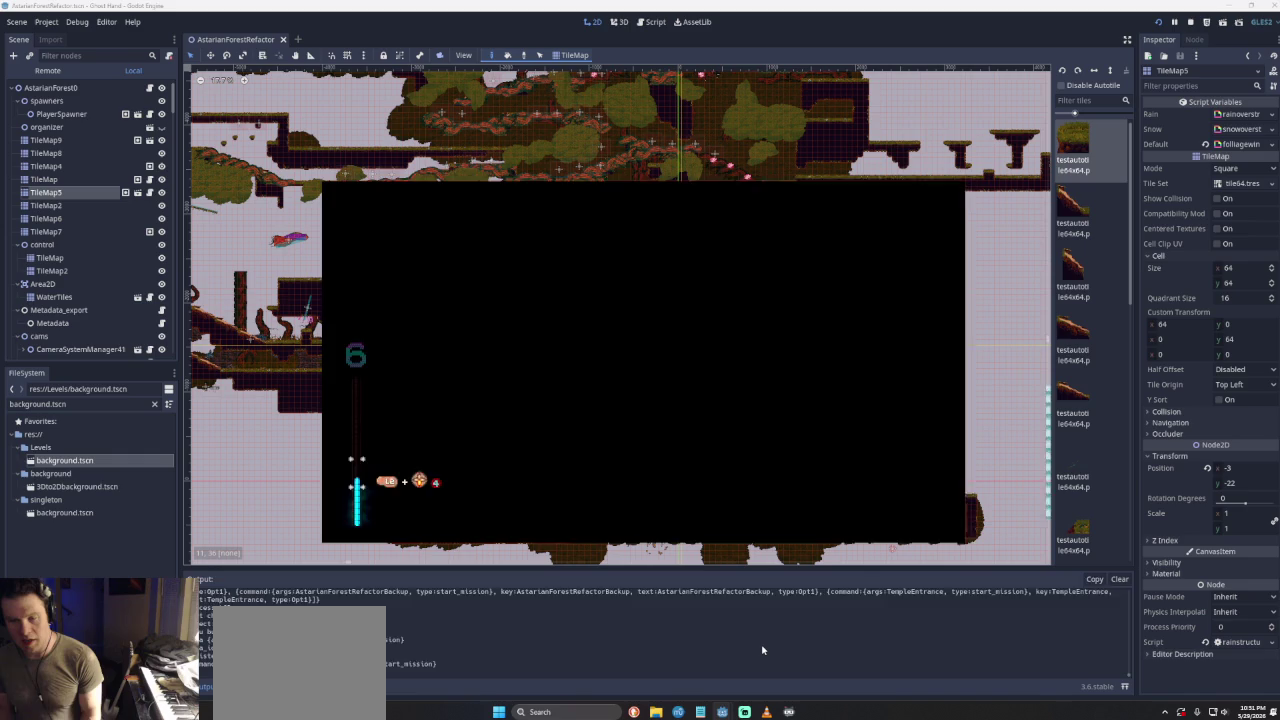
{"buttons": [], "left_stick": "left", "right_stick": "center", "events": [[133, "left_stick", "left"]]}
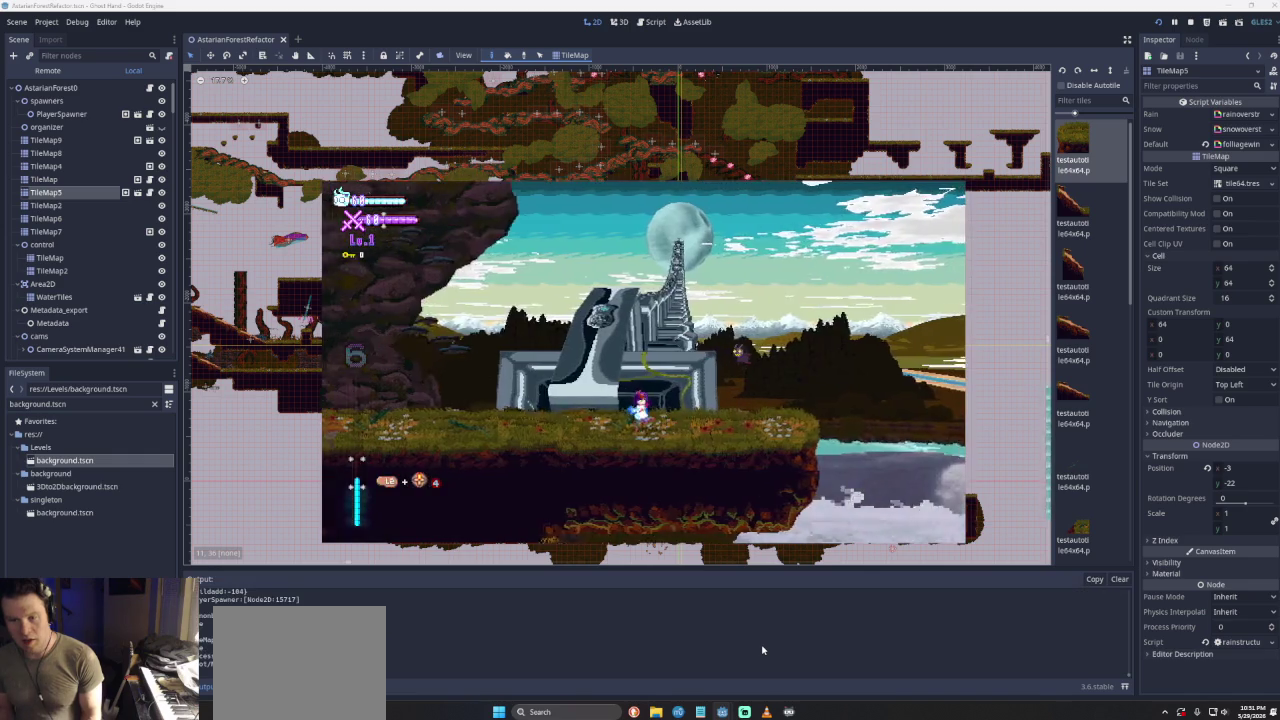
{"buttons": [], "left_stick": "left", "right_stick": "center", "events": []}